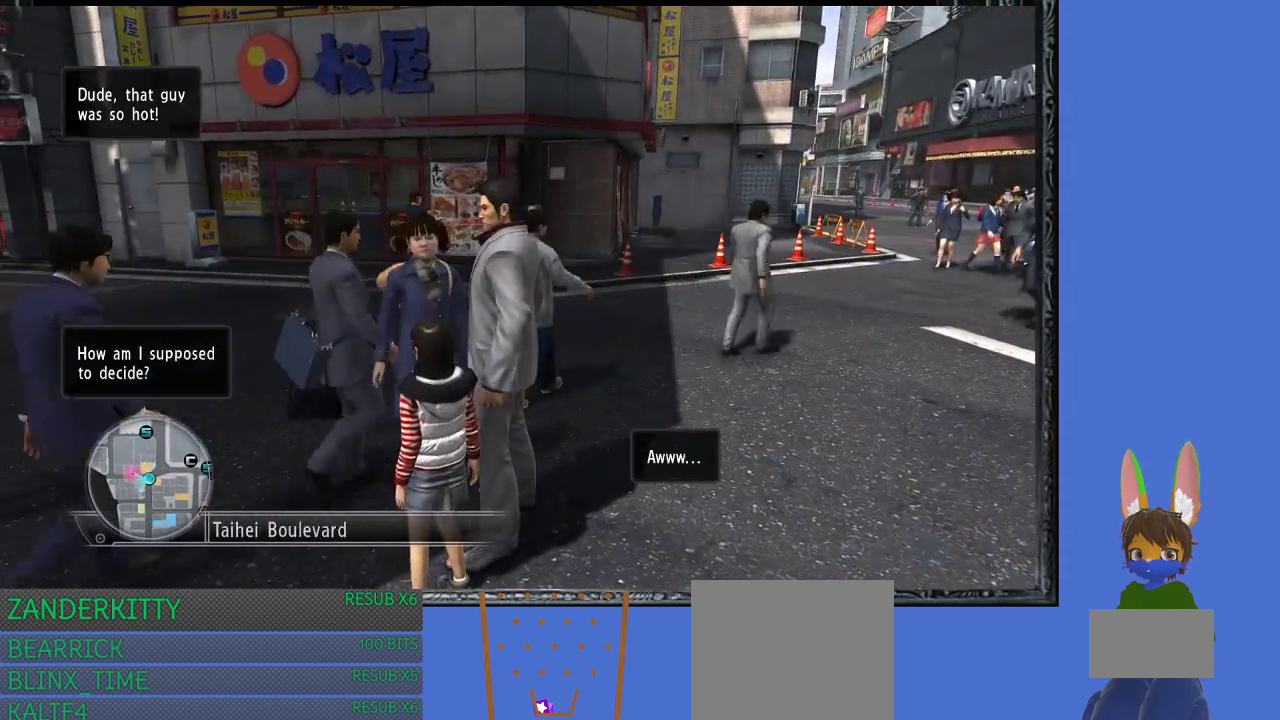
Gameplay with a controller (PlayStation layout); each line is a JSON object with the inputs held at the frame after it. "events" lists button and stick changes between this image and that frame as [ms after this image, input, new state], when the widget could be followed in between.
{"buttons": ["L1"], "left_stick": "center", "right_stick": "left", "events": [[167, "right_stick", "left"]]}
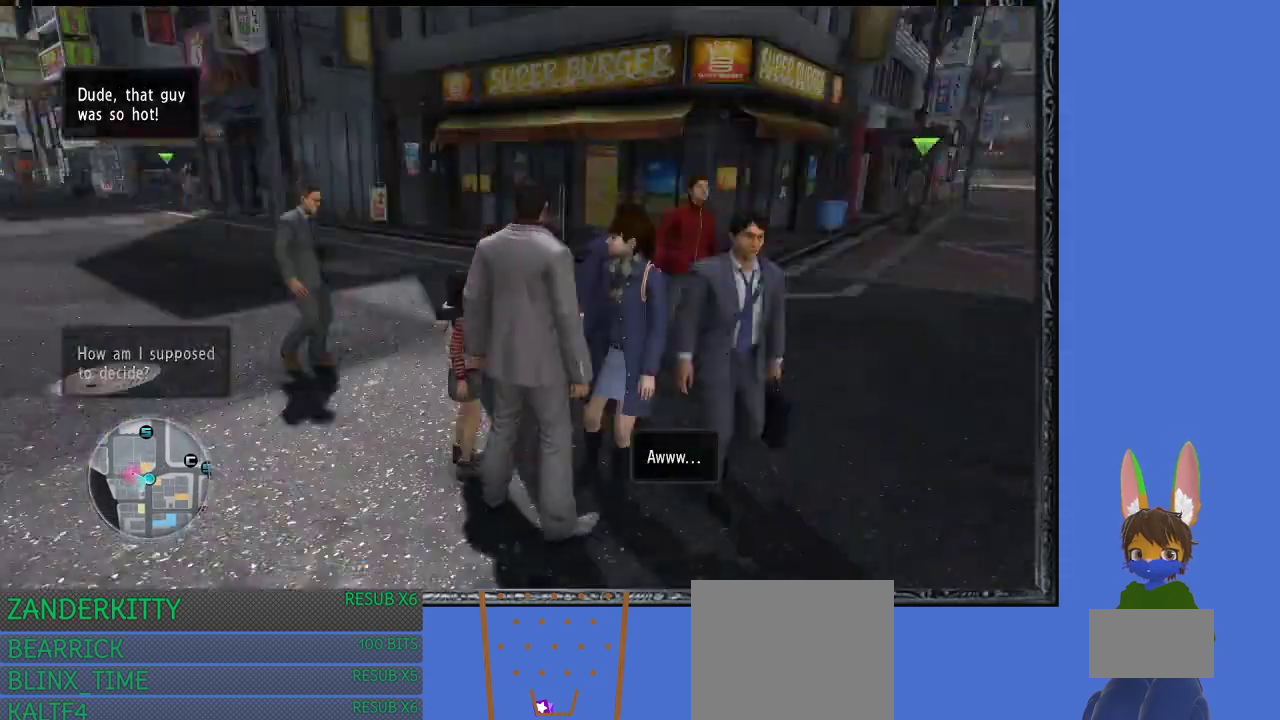
{"buttons": ["L1"], "left_stick": "up-right", "right_stick": "center", "events": [[33, "right_stick", "center"], [267, "left_stick", "up"], [433, "left_stick", "up-right"]]}
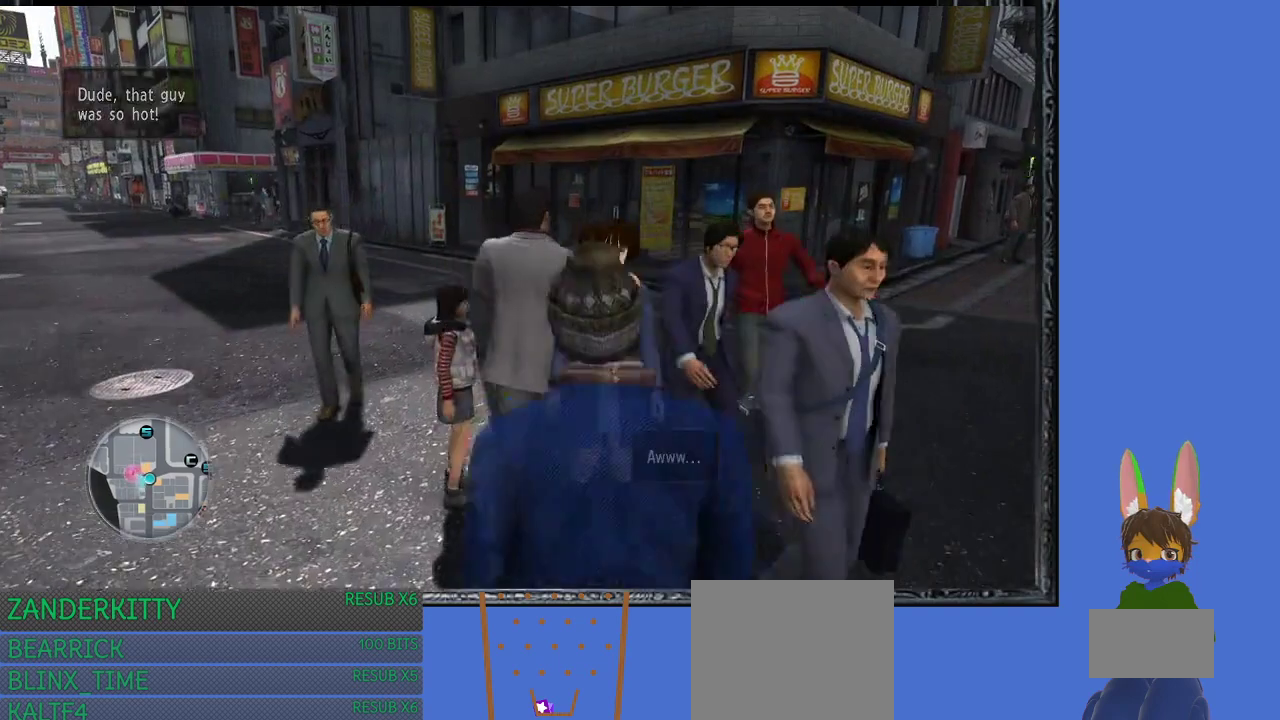
{"buttons": ["L1"], "left_stick": "up-right", "right_stick": "center", "events": []}
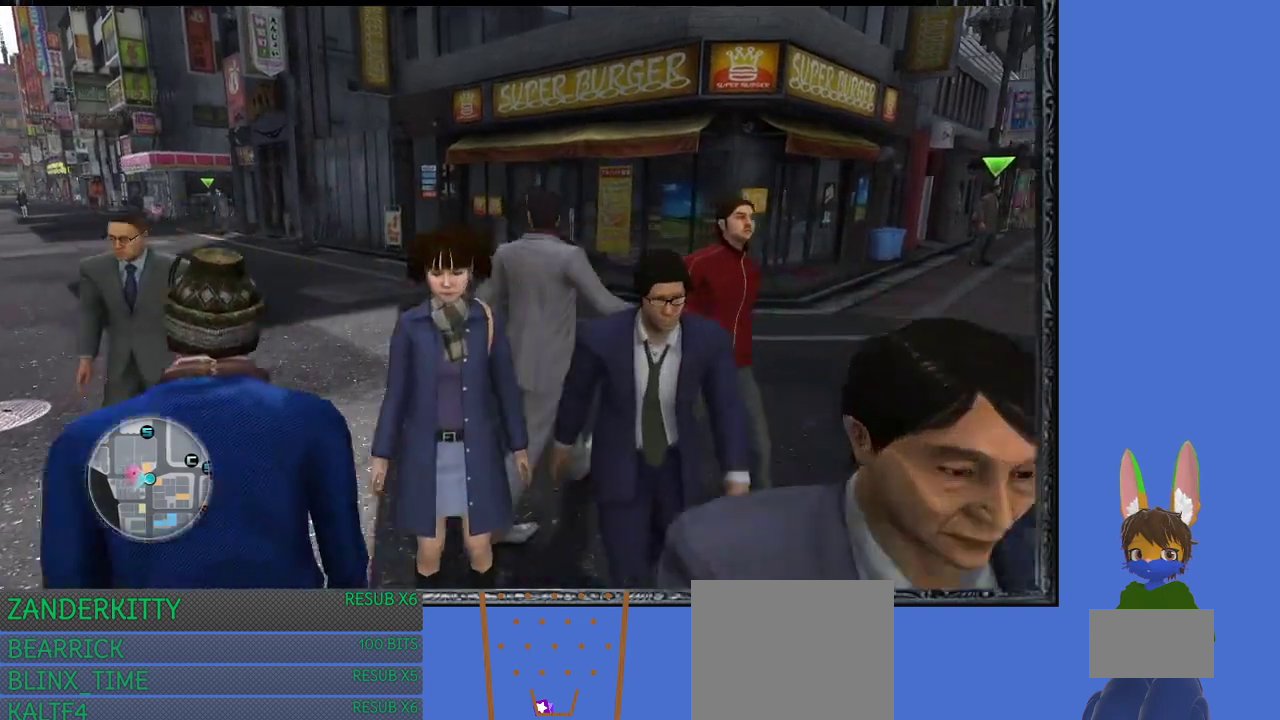
{"buttons": ["L1"], "left_stick": "up-right", "right_stick": "center", "events": []}
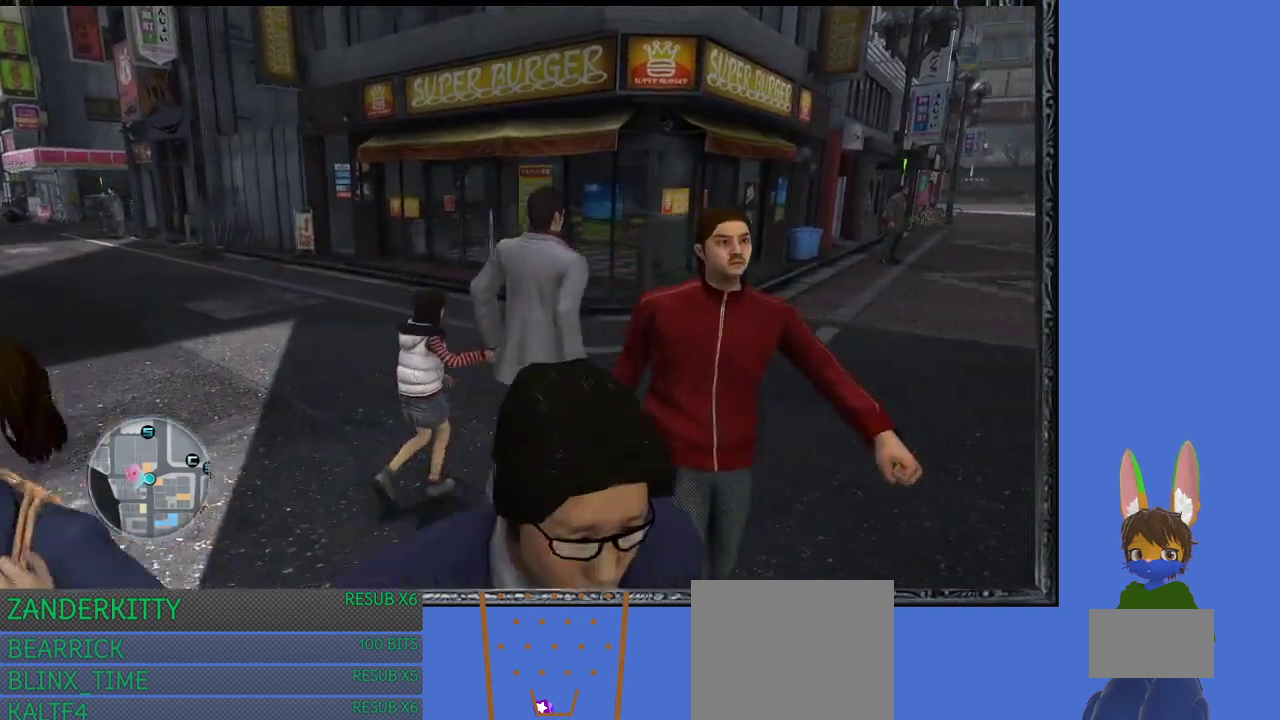
{"buttons": ["L1"], "left_stick": "up-right", "right_stick": "center", "events": []}
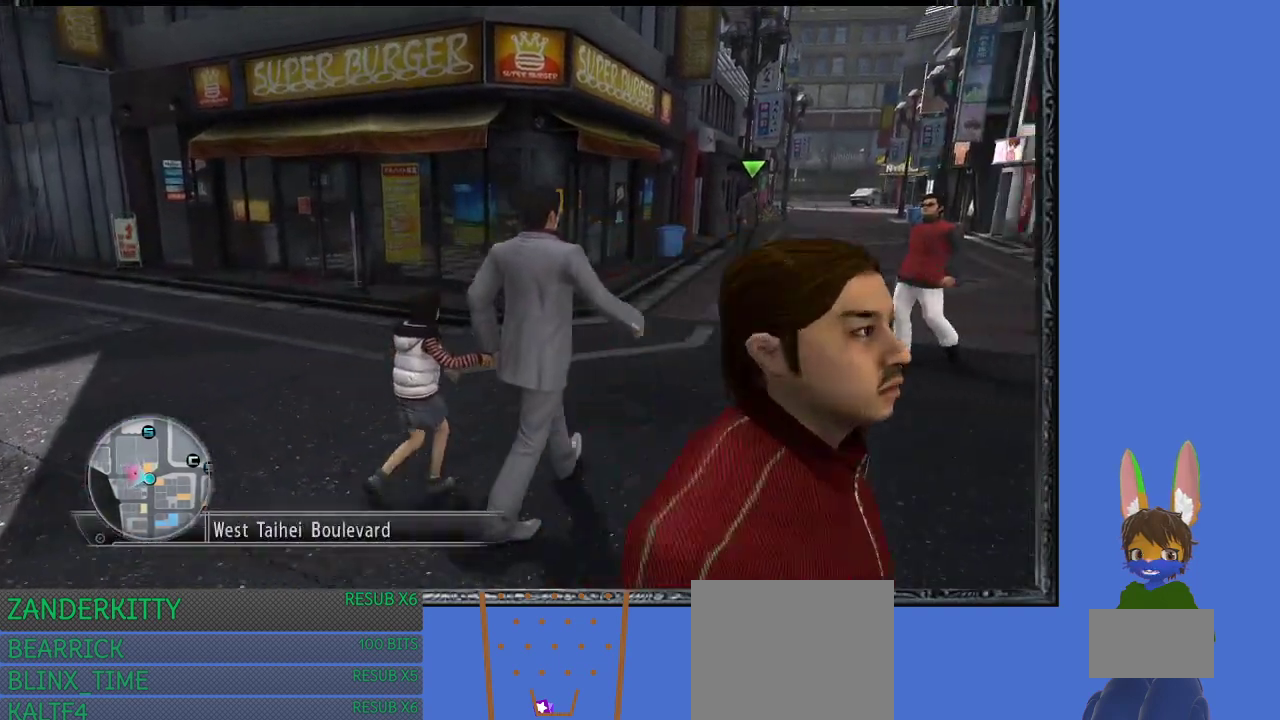
{"buttons": ["L1"], "left_stick": "up-right", "right_stick": "center", "events": []}
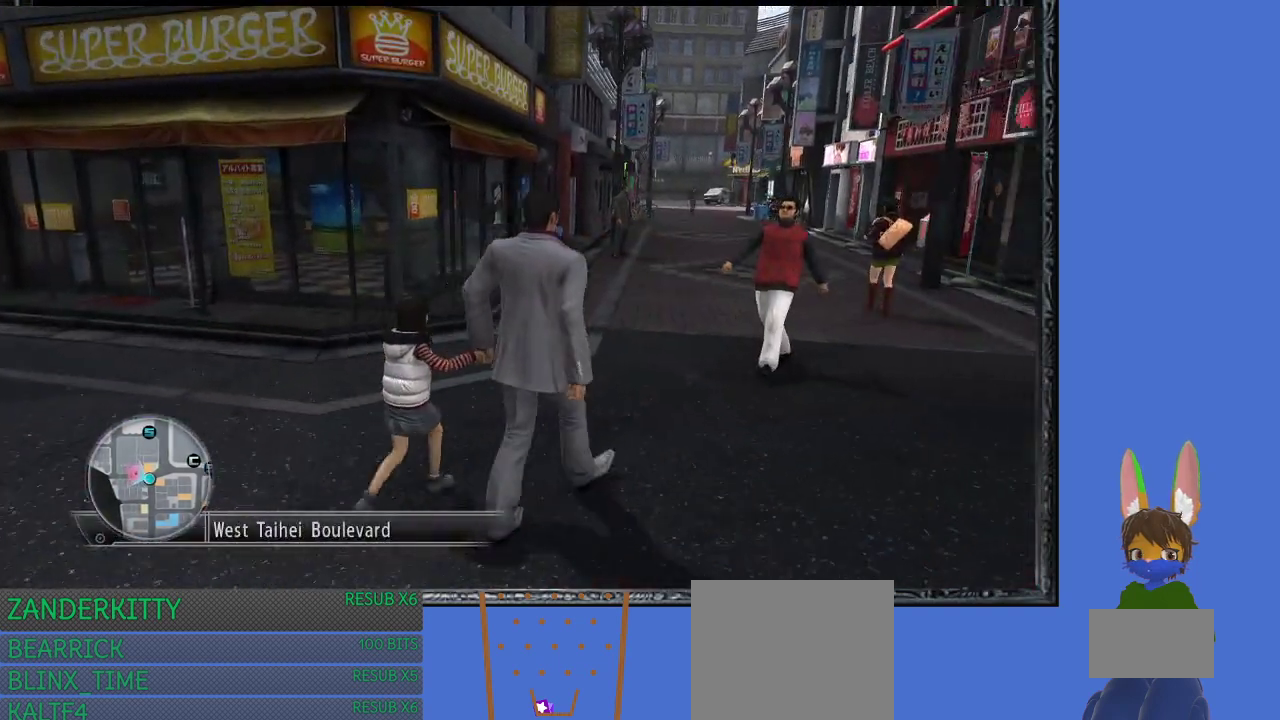
{"buttons": ["L1"], "left_stick": "up", "right_stick": "center", "events": [[367, "left_stick", "up"]]}
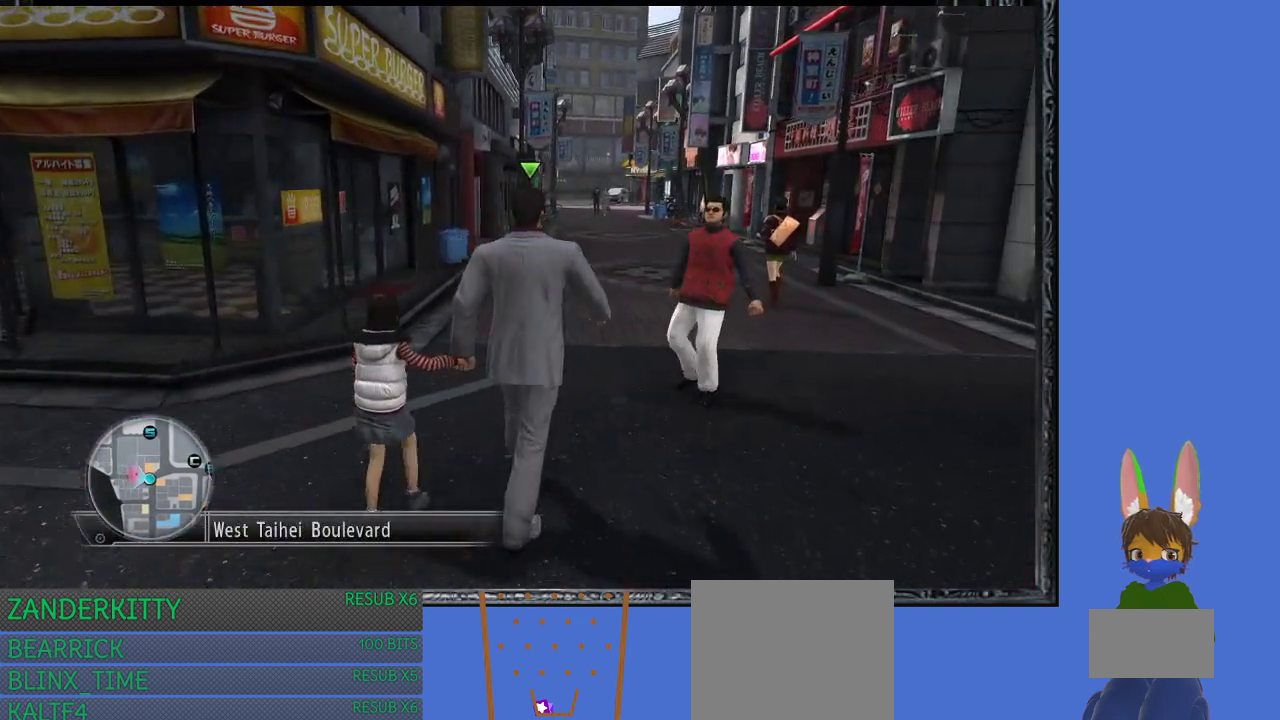
{"buttons": ["L1"], "left_stick": "up", "right_stick": "center", "events": []}
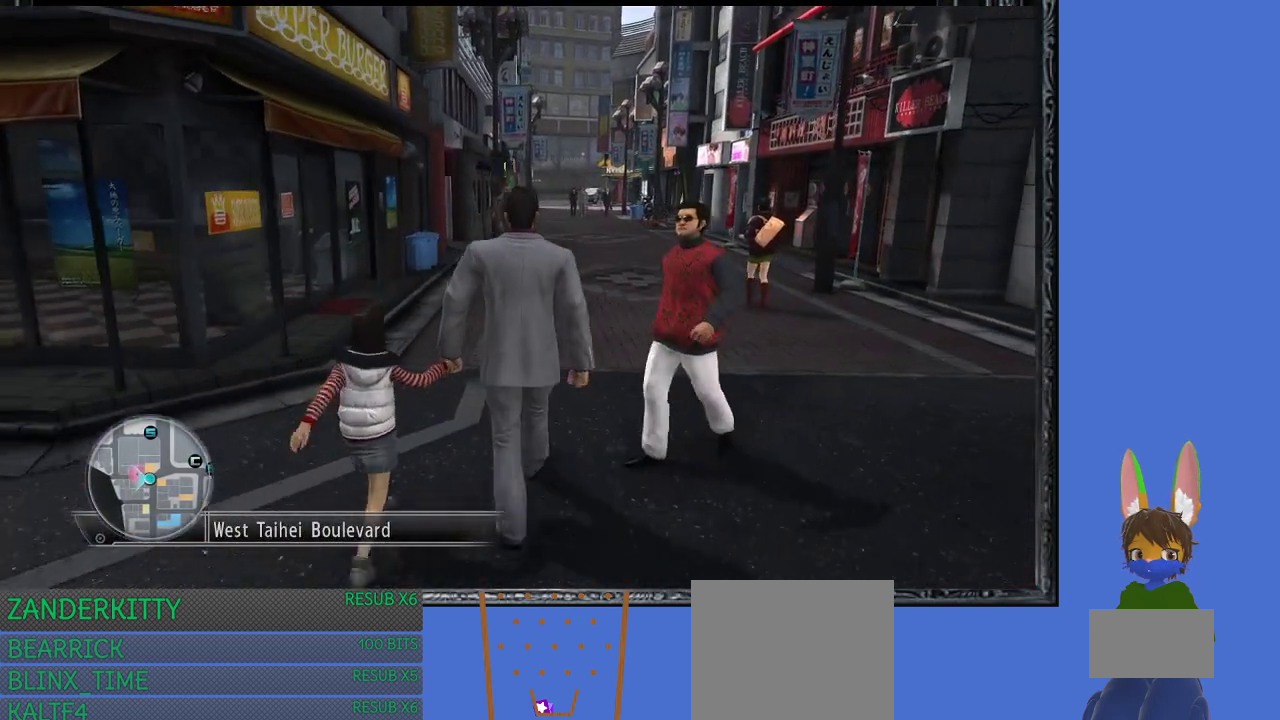
{"buttons": ["L1"], "left_stick": "up", "right_stick": "center", "events": []}
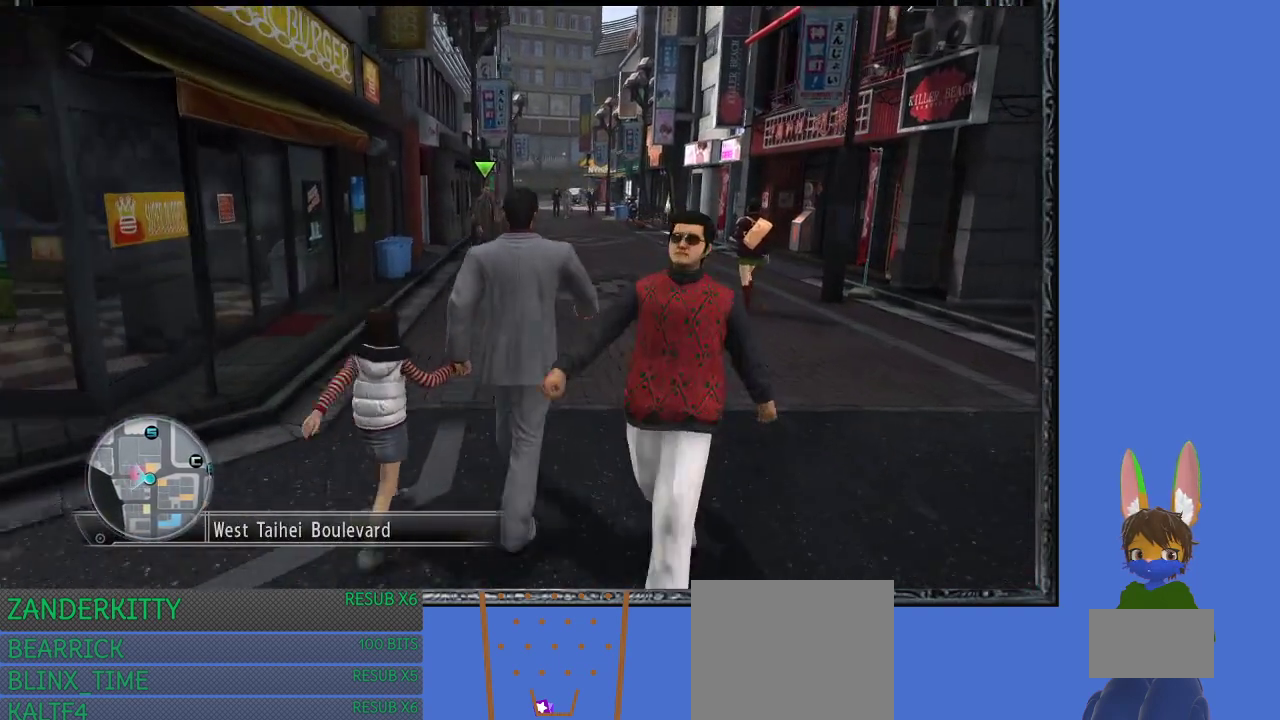
{"buttons": ["L1"], "left_stick": "up", "right_stick": "center", "events": []}
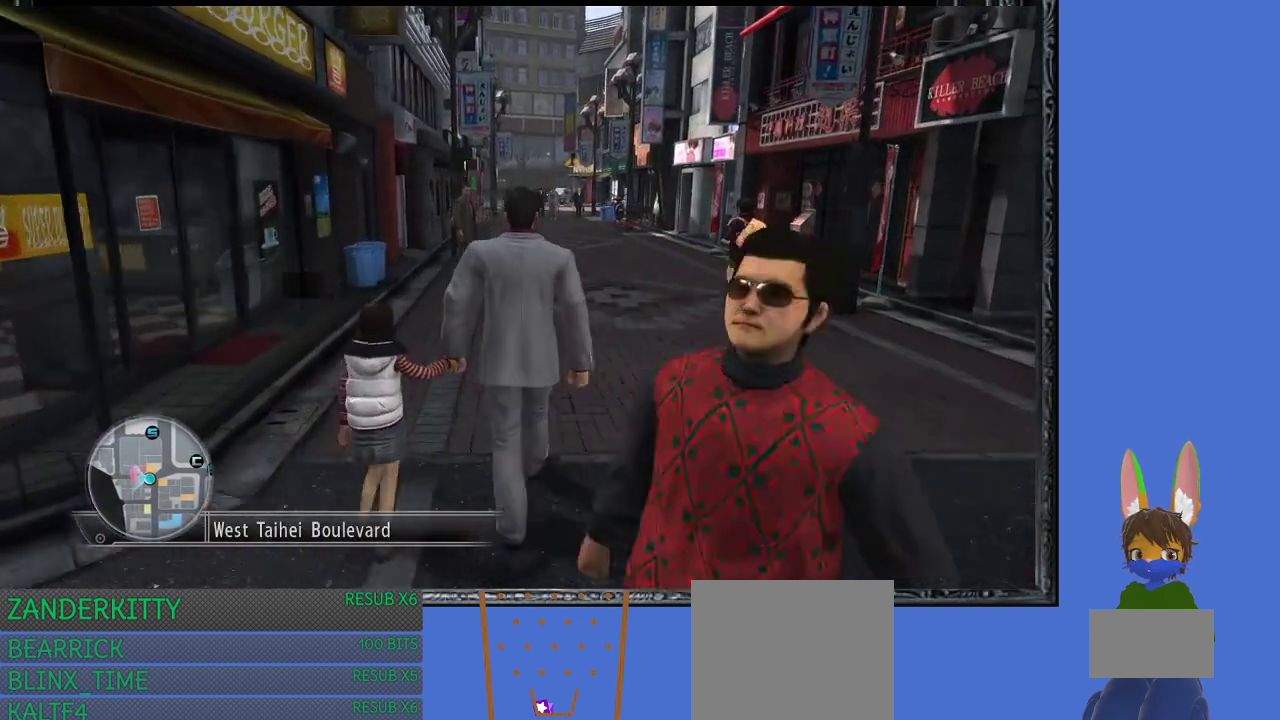
{"buttons": ["L1"], "left_stick": "up", "right_stick": "center", "events": []}
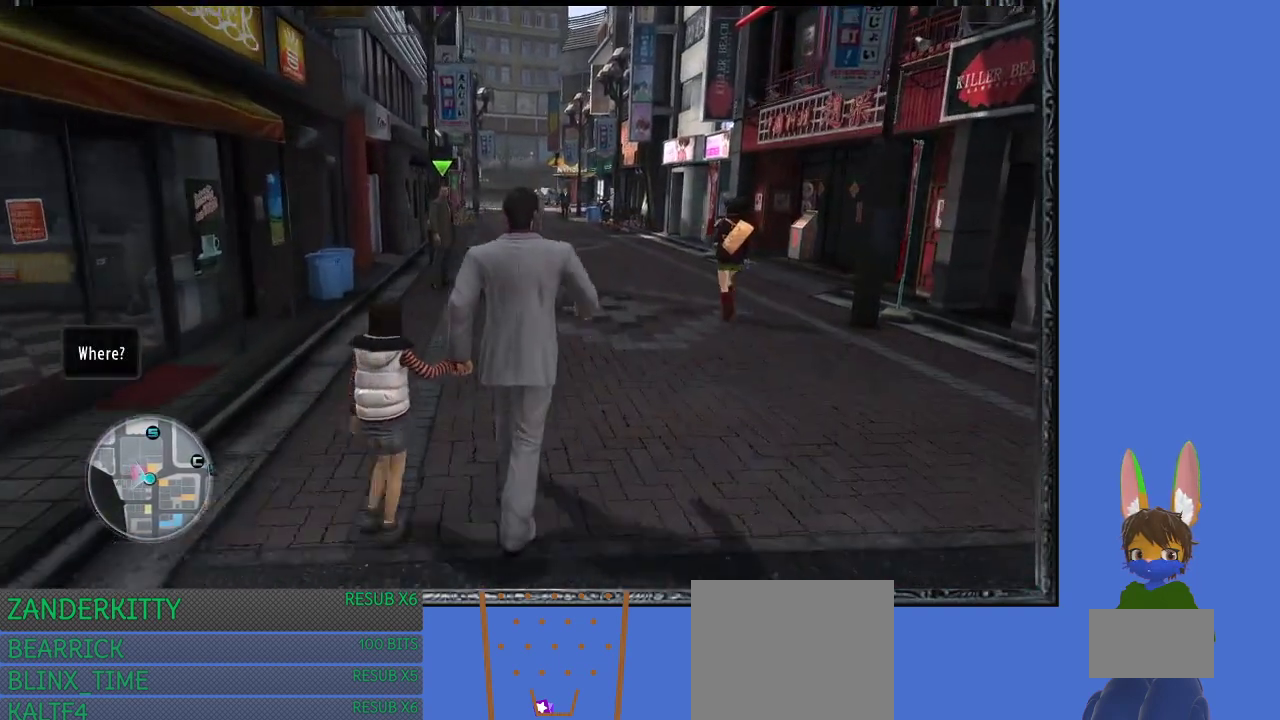
{"buttons": ["L1"], "left_stick": "up", "right_stick": "center", "events": []}
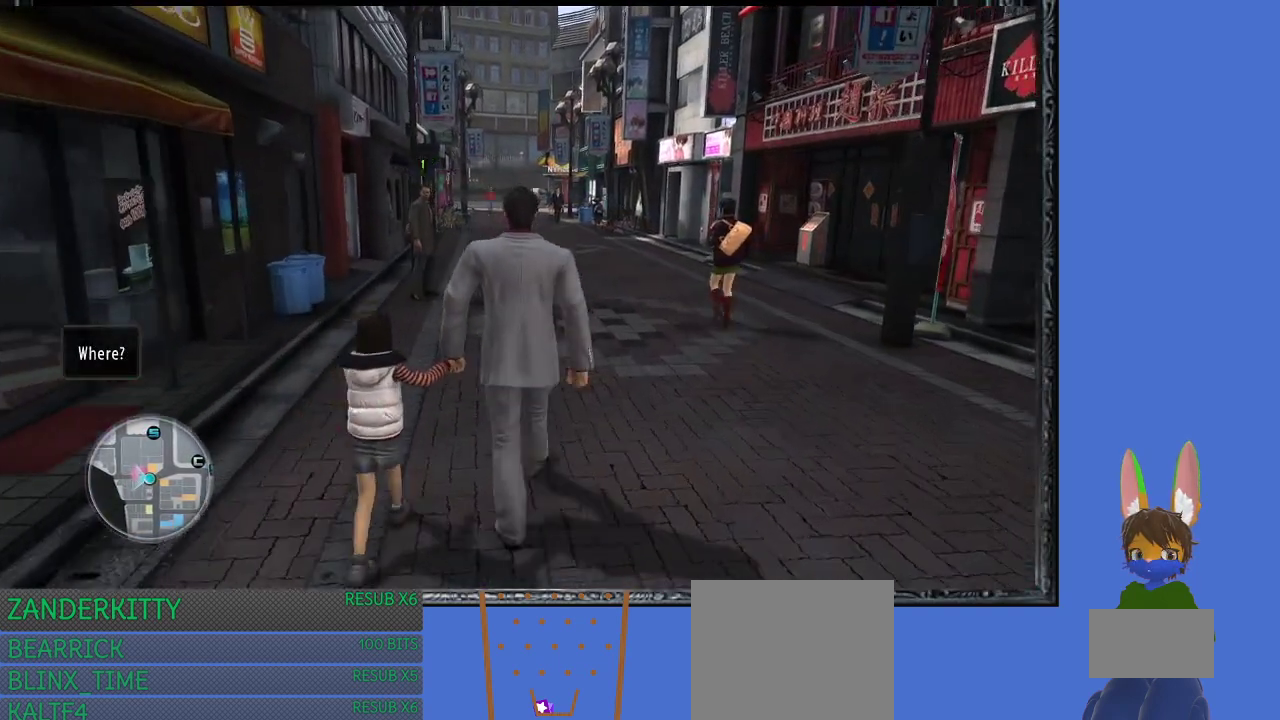
{"buttons": ["L1"], "left_stick": "up", "right_stick": "center", "events": []}
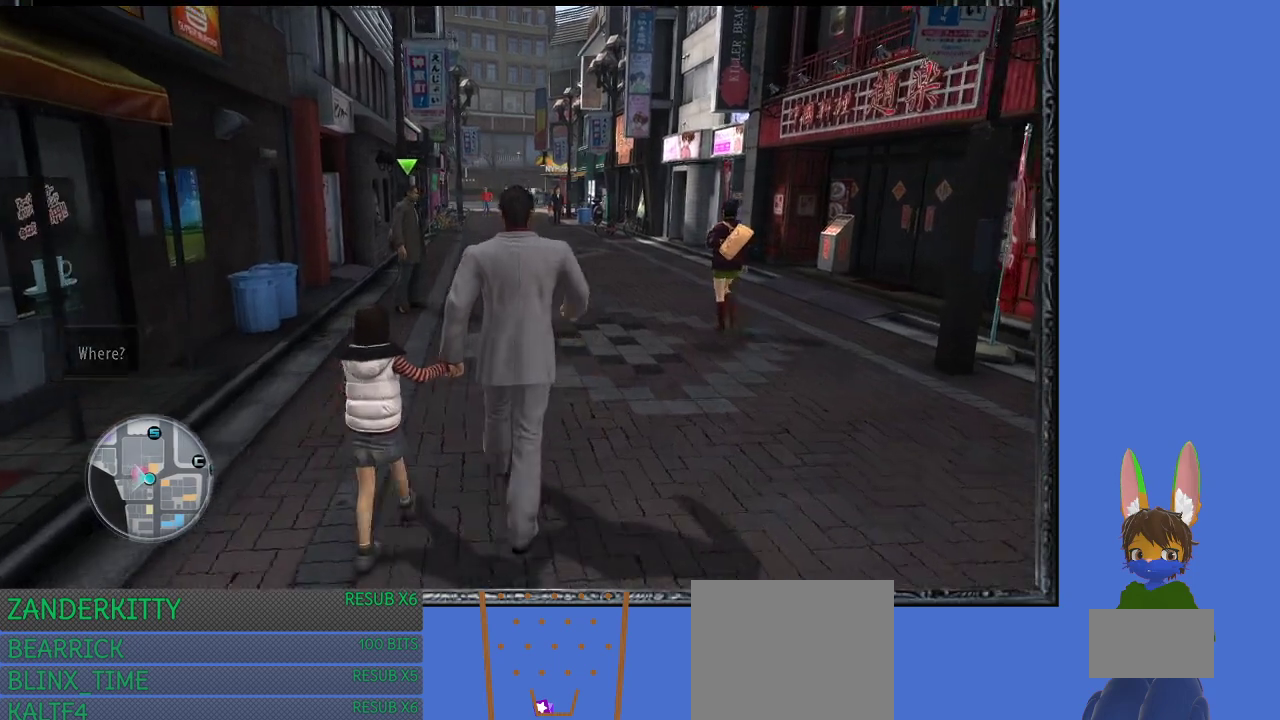
{"buttons": ["L1"], "left_stick": "up", "right_stick": "center", "events": []}
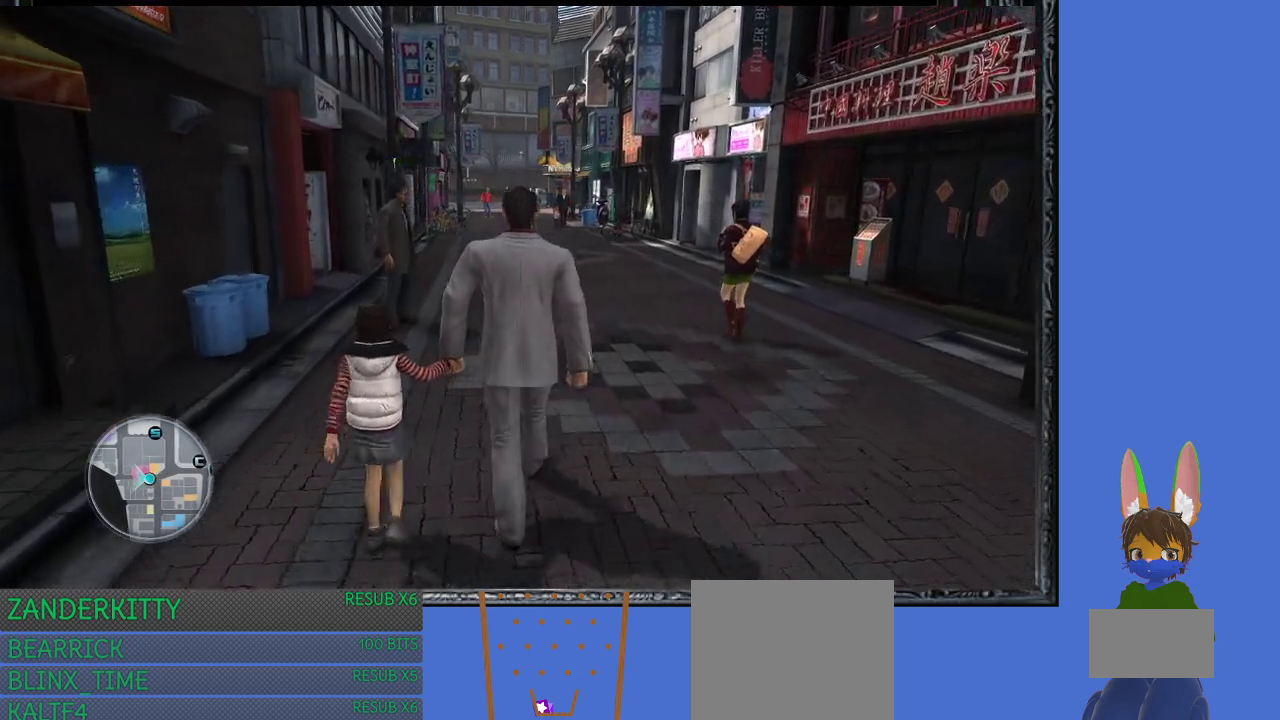
{"buttons": ["L1"], "left_stick": "up", "right_stick": "center", "events": []}
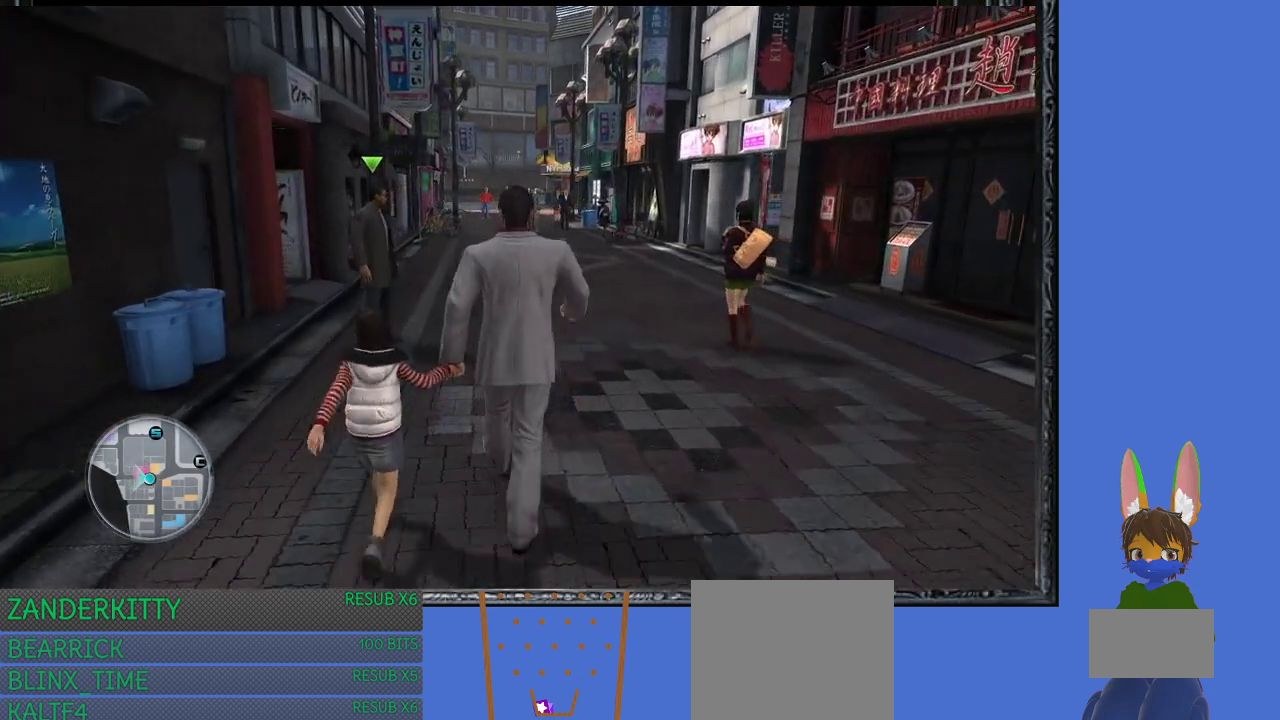
{"buttons": ["L1"], "left_stick": "up", "right_stick": "center", "events": []}
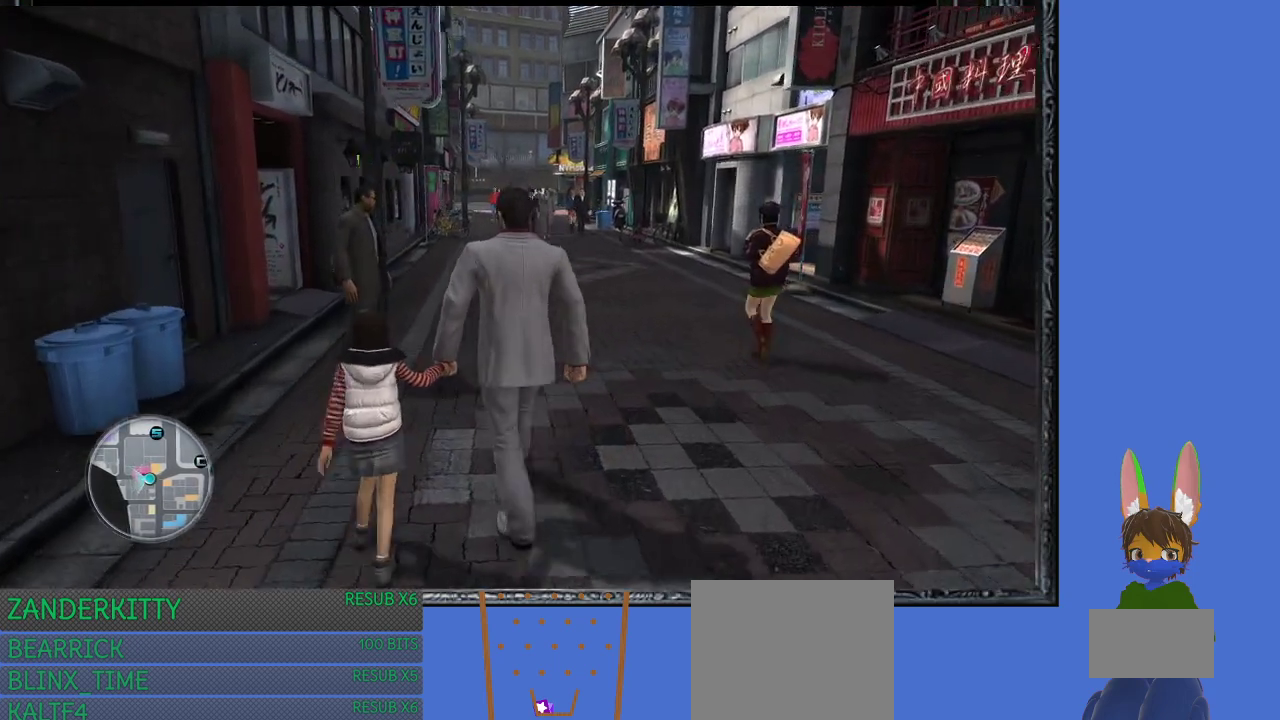
{"buttons": ["L1"], "left_stick": "up", "right_stick": "center", "events": []}
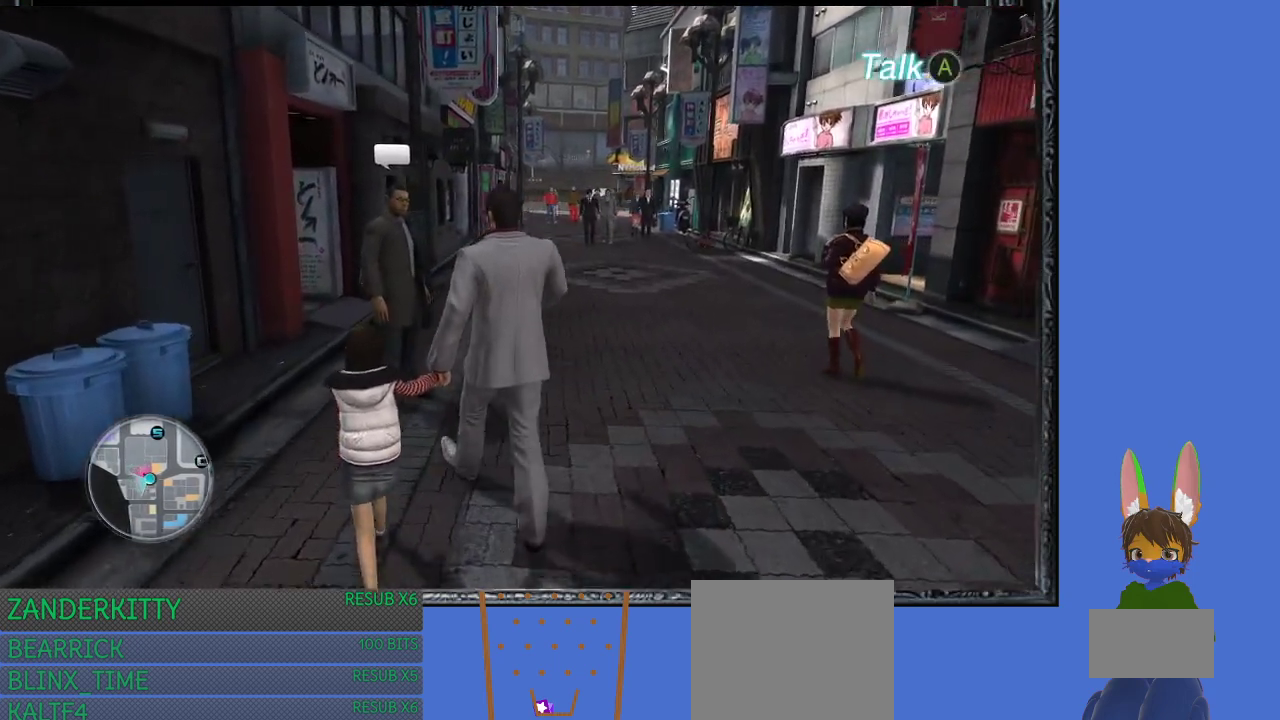
{"buttons": ["L1"], "left_stick": "up", "right_stick": "center", "events": [[233, "CROSS", "down"], [433, "CROSS", "up"]]}
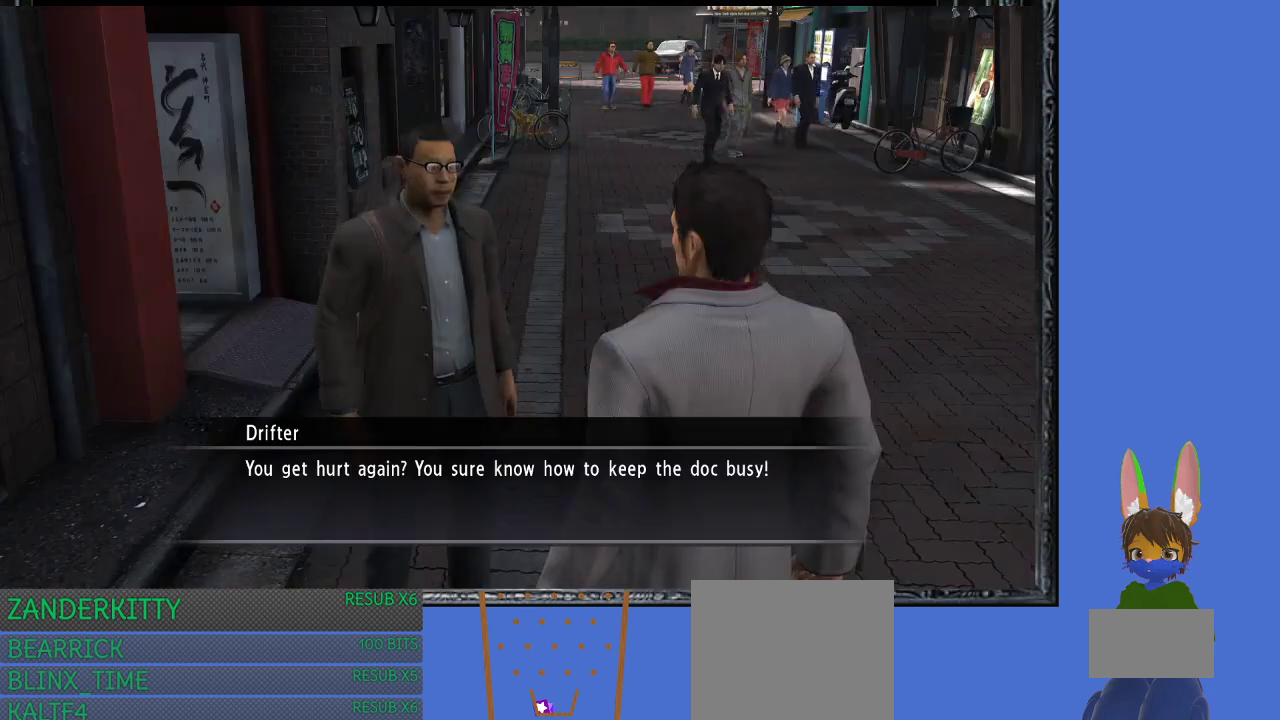
{"buttons": [], "left_stick": "center", "right_stick": "center", "events": [[233, "left_stick", "center"], [367, "L1", "up"]]}
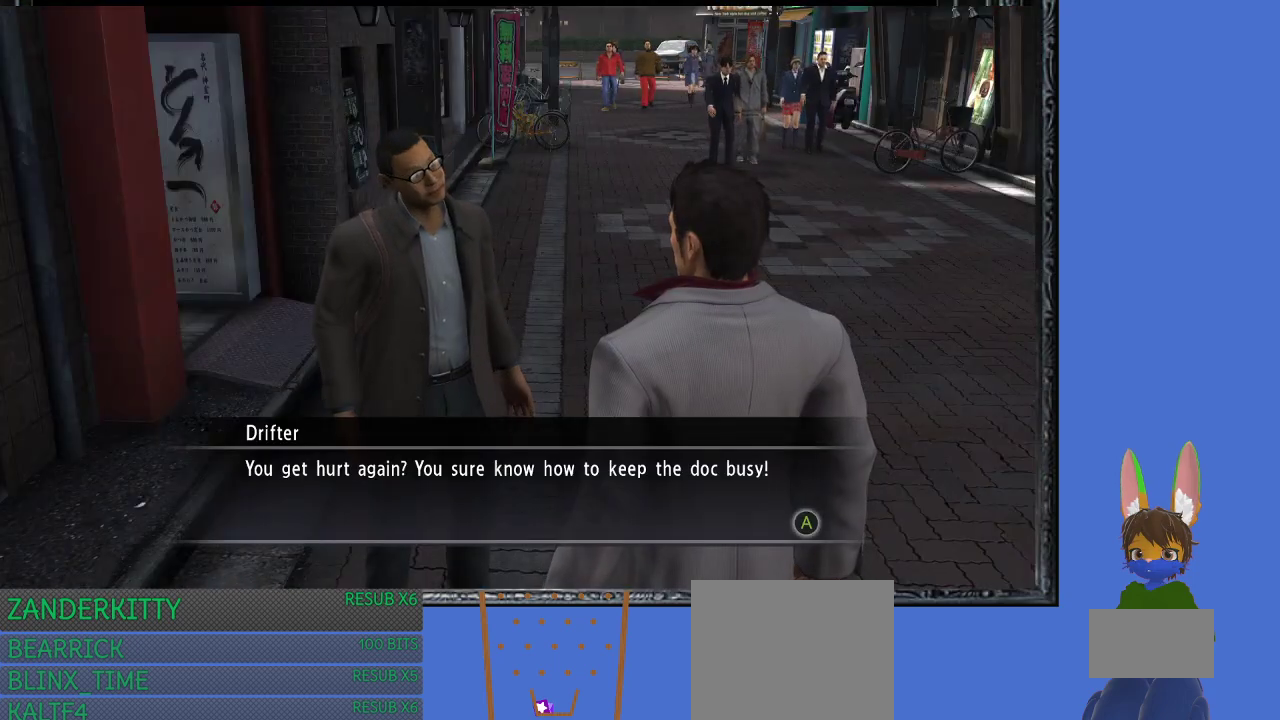
{"buttons": [], "left_stick": "center", "right_stick": "center", "events": []}
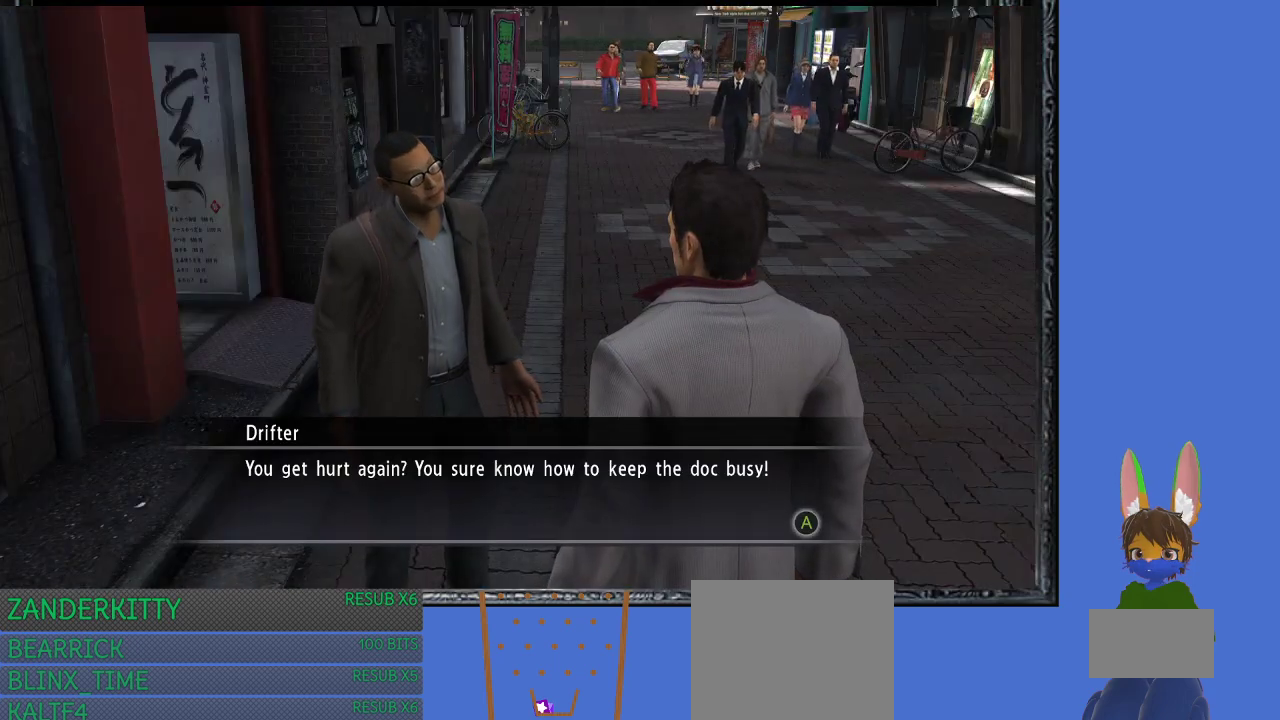
{"buttons": [], "left_stick": "center", "right_stick": "center", "events": []}
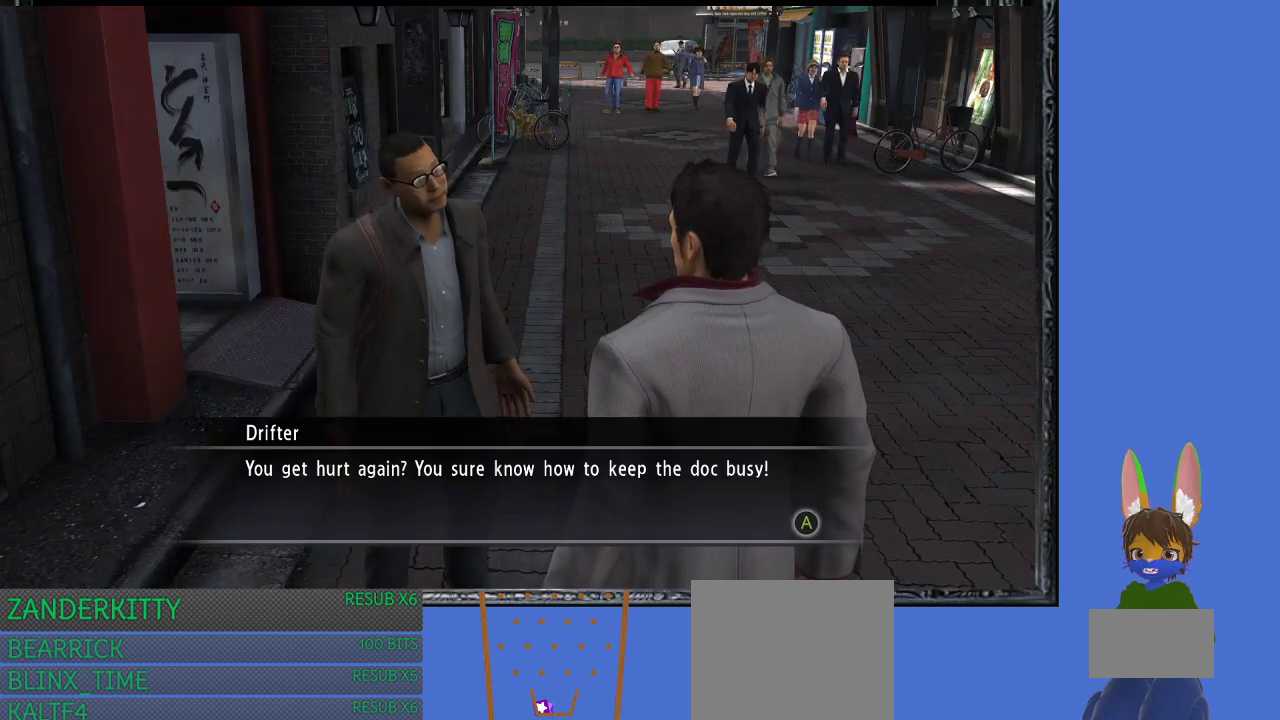
{"buttons": [], "left_stick": "center", "right_stick": "center", "events": []}
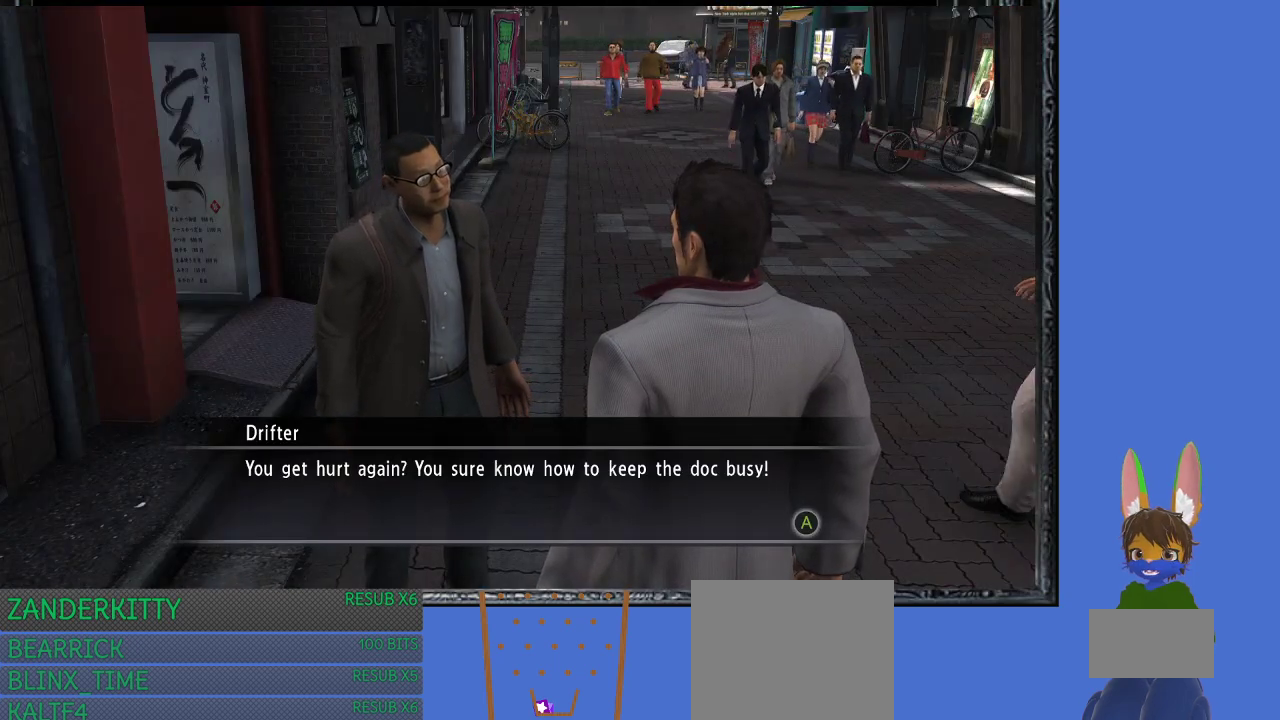
{"buttons": ["CROSS"], "left_stick": "center", "right_stick": "center", "events": [[400, "CROSS", "down"]]}
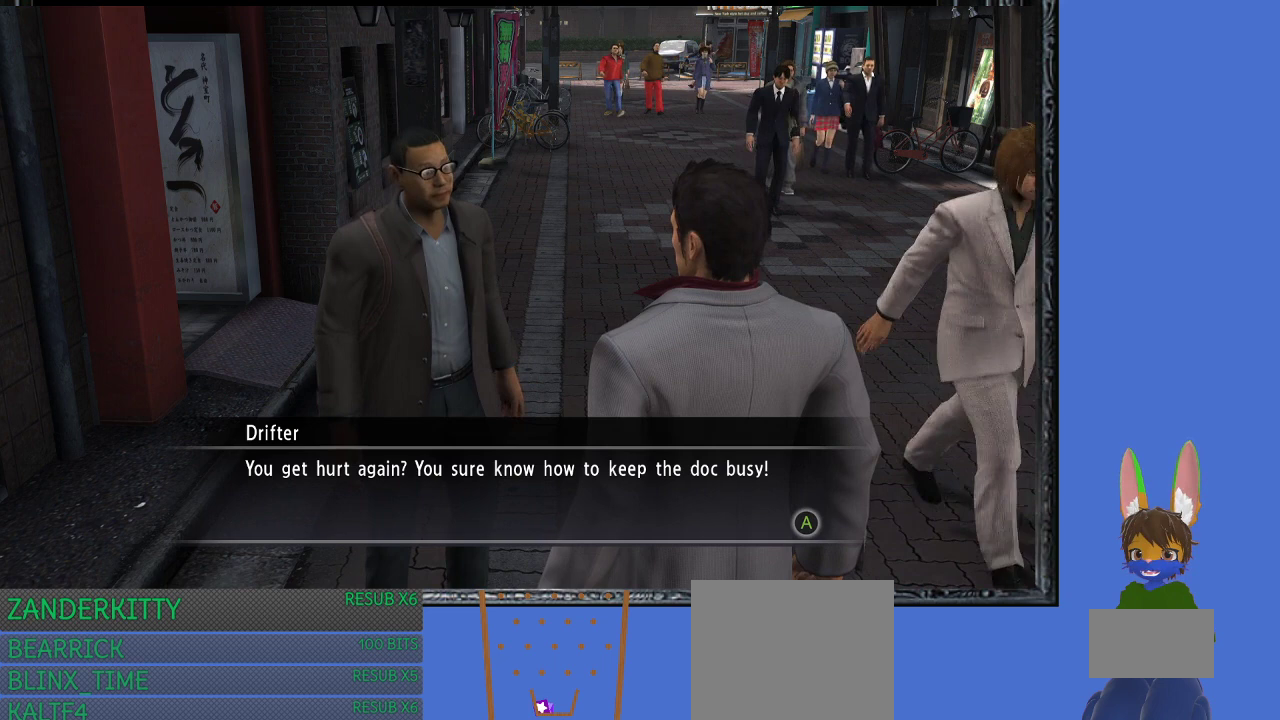
{"buttons": ["CROSS"], "left_stick": "center", "right_stick": "center", "events": [[67, "CROSS", "up"], [500, "CROSS", "down"]]}
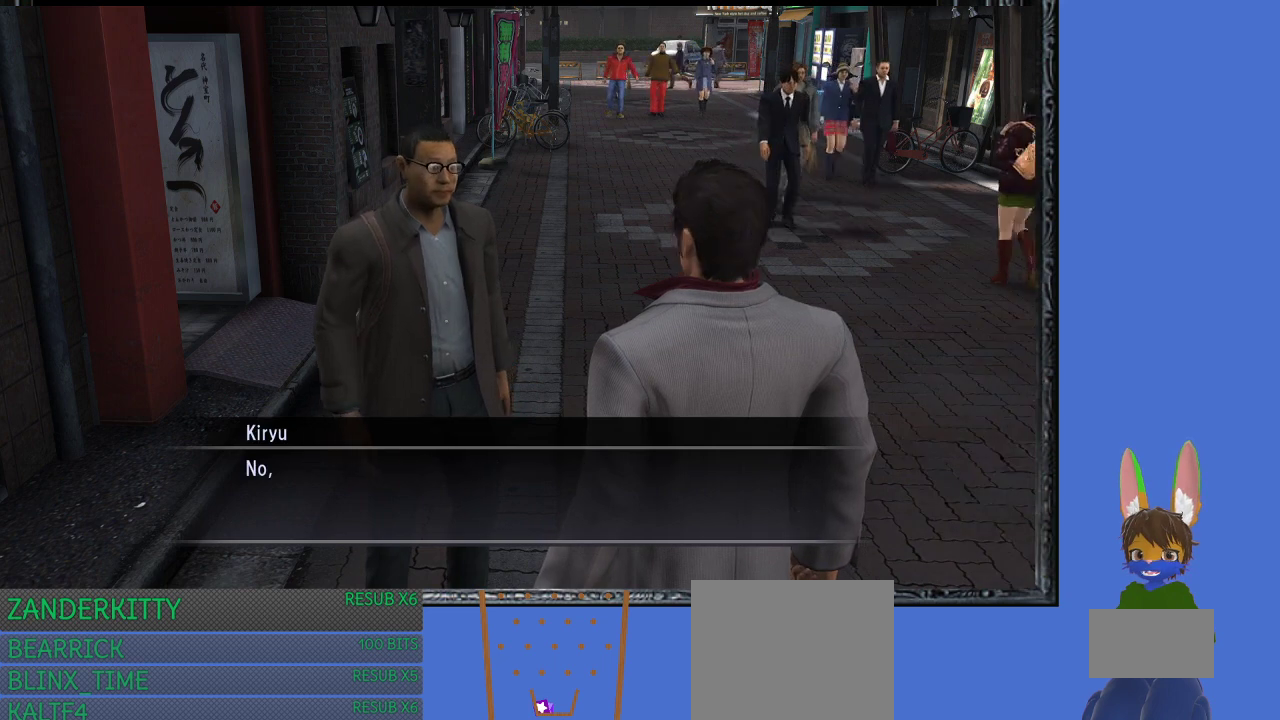
{"buttons": [], "left_stick": "center", "right_stick": "center", "events": [[100, "CROSS", "up"]]}
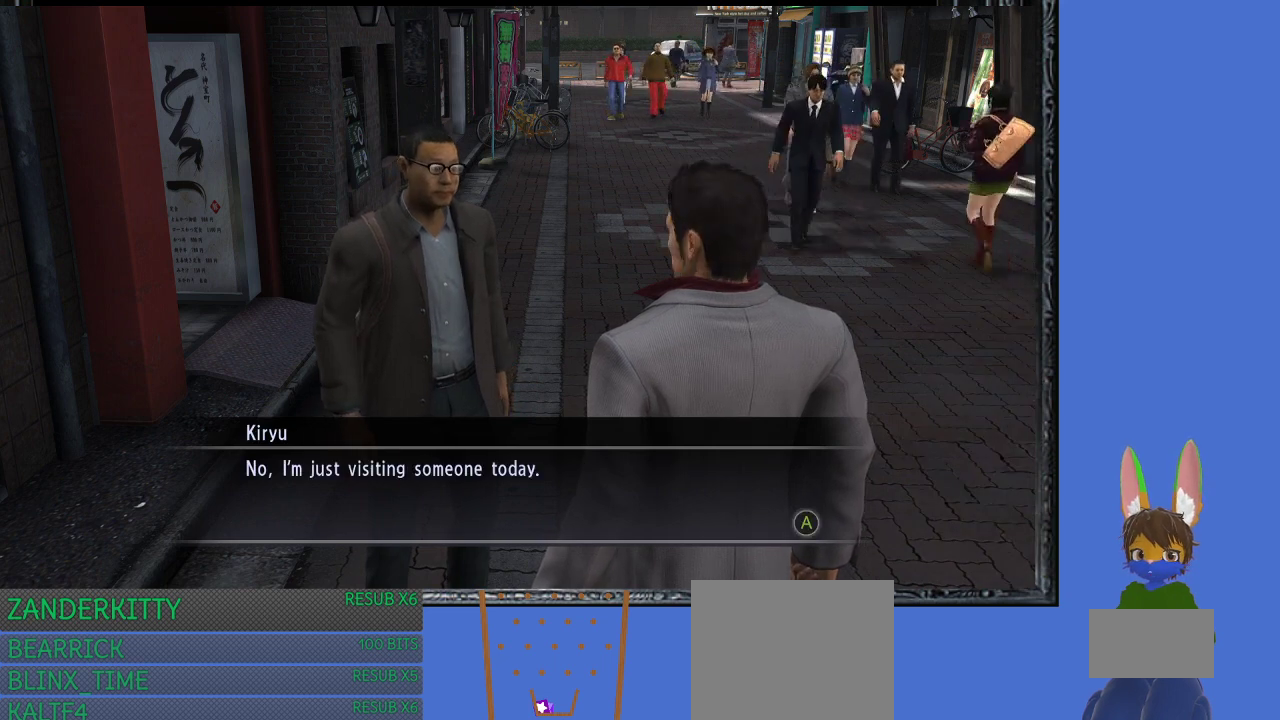
{"buttons": [], "left_stick": "center", "right_stick": "center", "events": []}
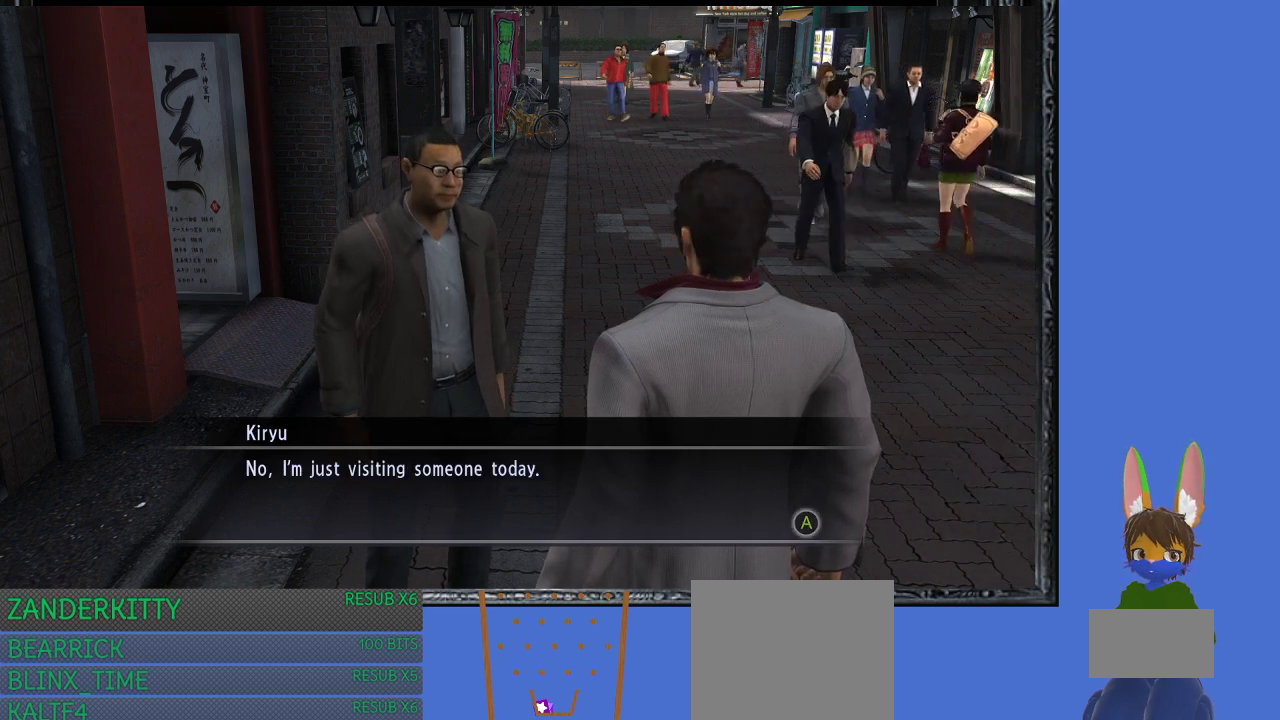
{"buttons": [], "left_stick": "center", "right_stick": "center", "events": []}
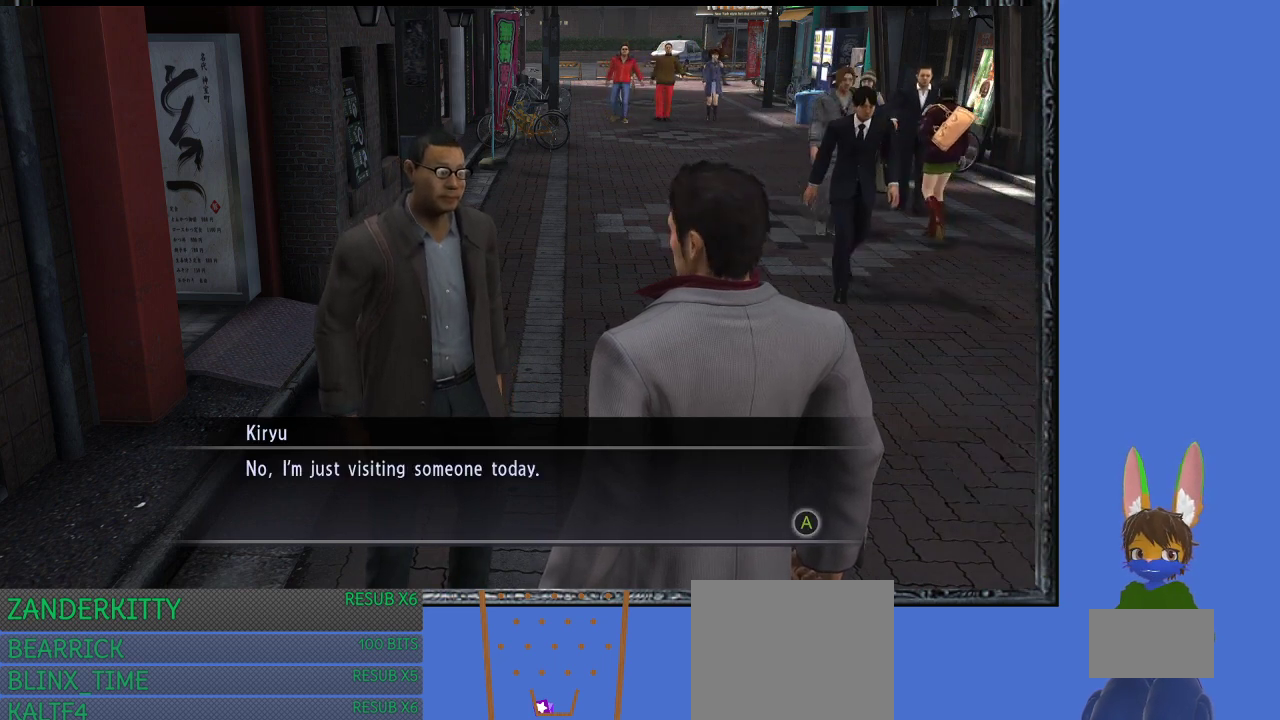
{"buttons": ["CROSS"], "left_stick": "center", "right_stick": "center", "events": [[433, "CROSS", "down"]]}